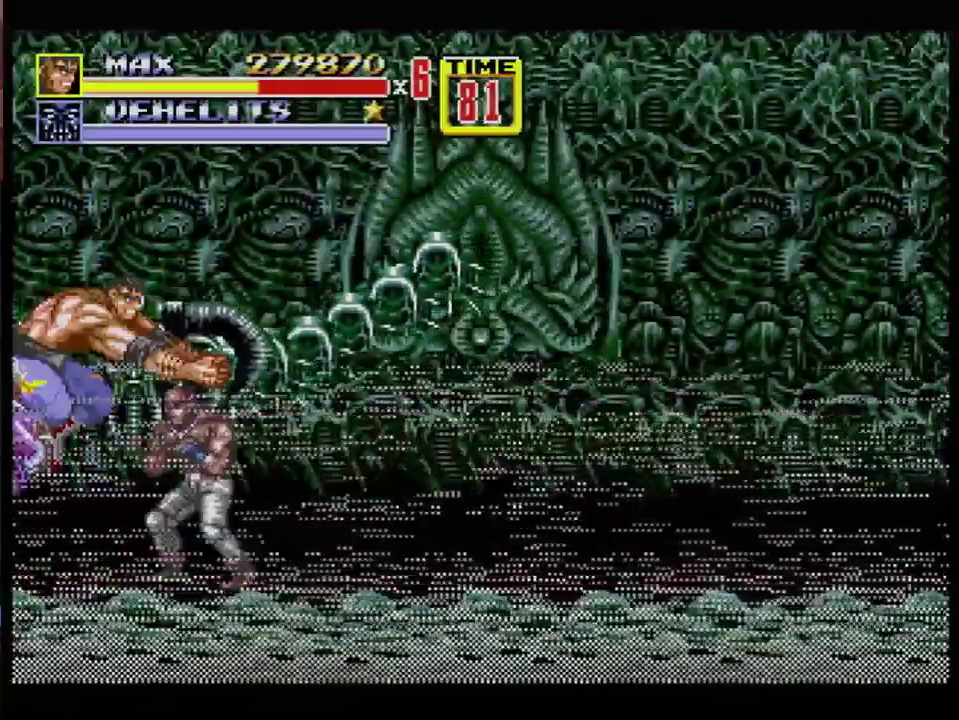
Gameplay with a controller (Xbox layout); each line is a JSON object with the inputs held at the frame after it. "events" lists button and stick changes between this image and that frame as [ms after this image, input, new state], when the widget could be followed in between. Not read: L1 L2 L3 R1 R2 R3 START.
{"buttons": [], "events": [[83, "B", "down"], [400, "B", "up"]]}
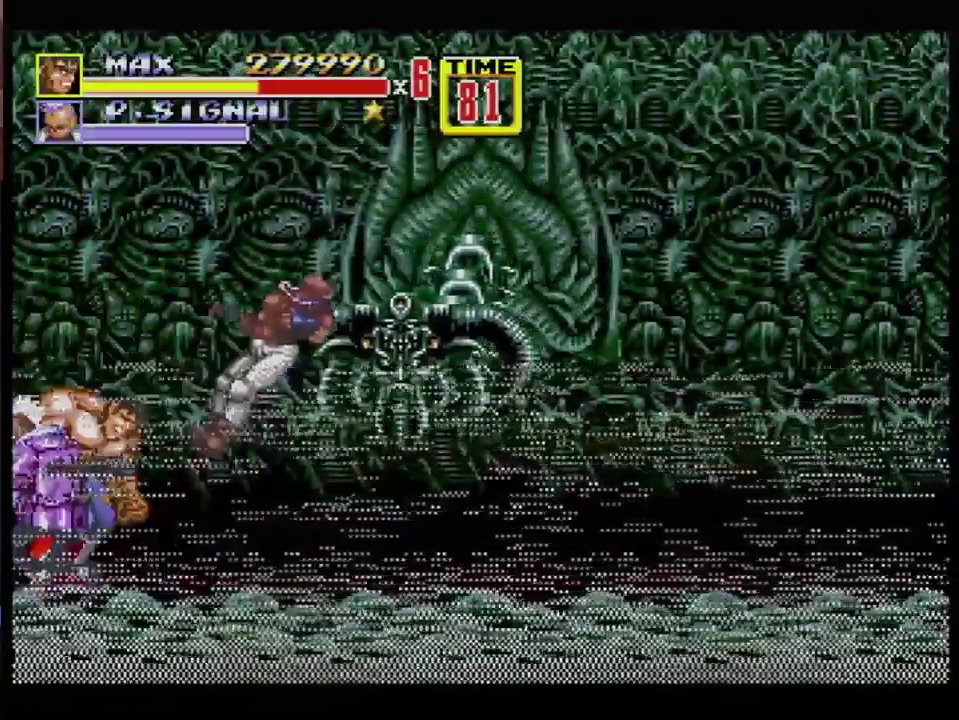
{"buttons": [], "events": [[116, "DPAD_LEFT", "down"], [233, "B", "down"], [367, "B", "up"], [433, "DPAD_LEFT", "up"]]}
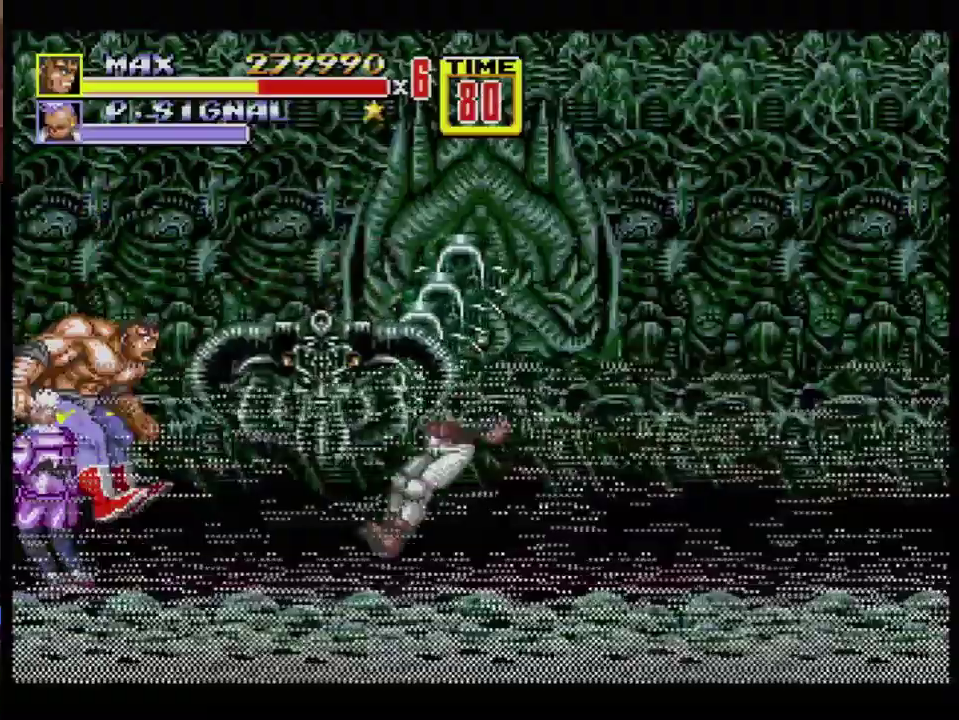
{"buttons": [], "events": []}
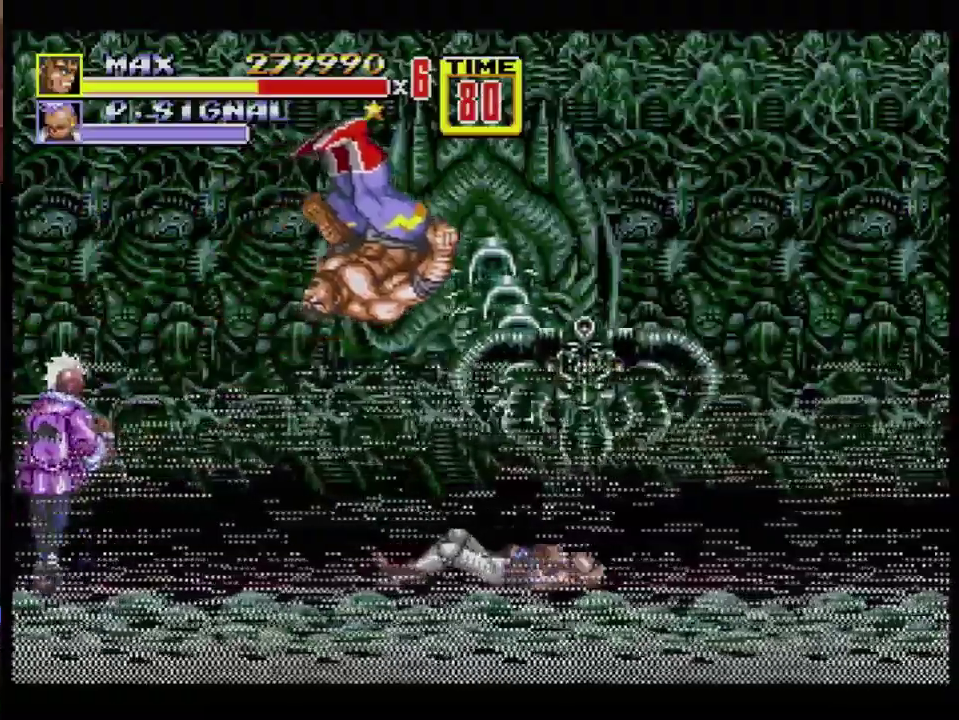
{"buttons": ["C", "DPAD_UP", "DPAD_RIGHT"], "events": [[50, "DPAD_RIGHT", "down"], [66, "DPAD_UP", "down"], [133, "C", "down"]]}
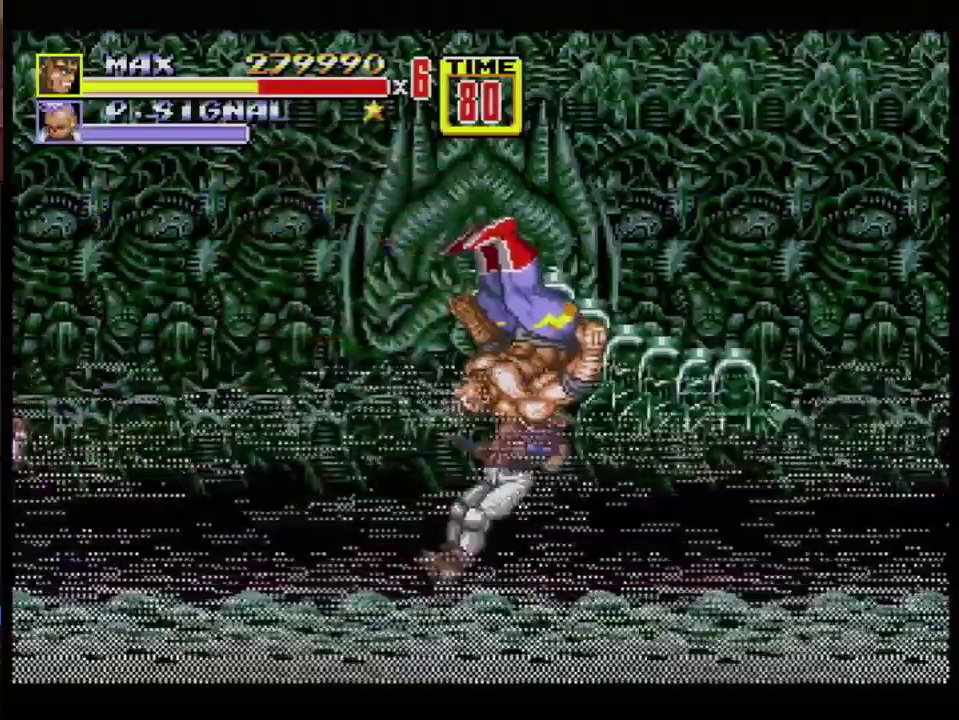
{"buttons": ["C", "DPAD_RIGHT"], "events": [[467, "DPAD_UP", "up"]]}
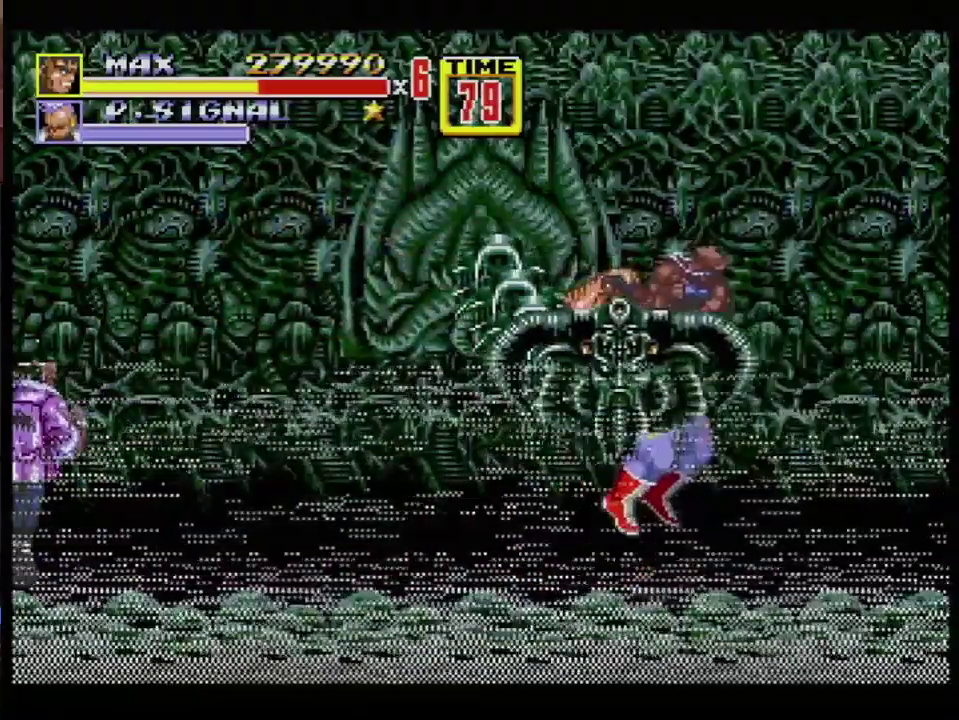
{"buttons": [], "events": [[66, "C", "up"], [183, "DPAD_RIGHT", "up"]]}
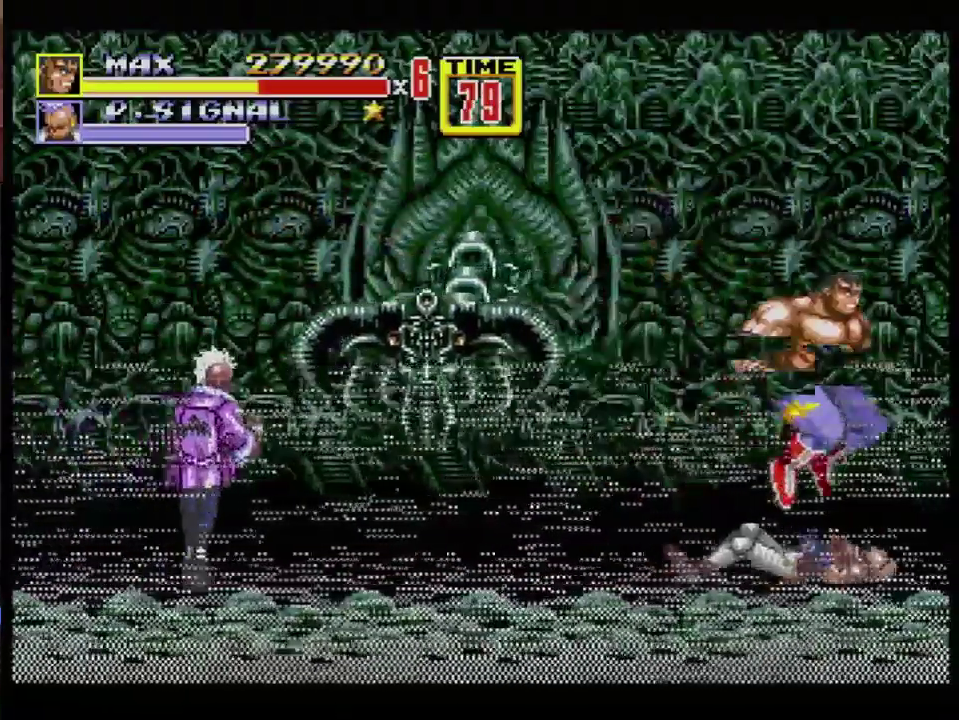
{"buttons": [], "events": []}
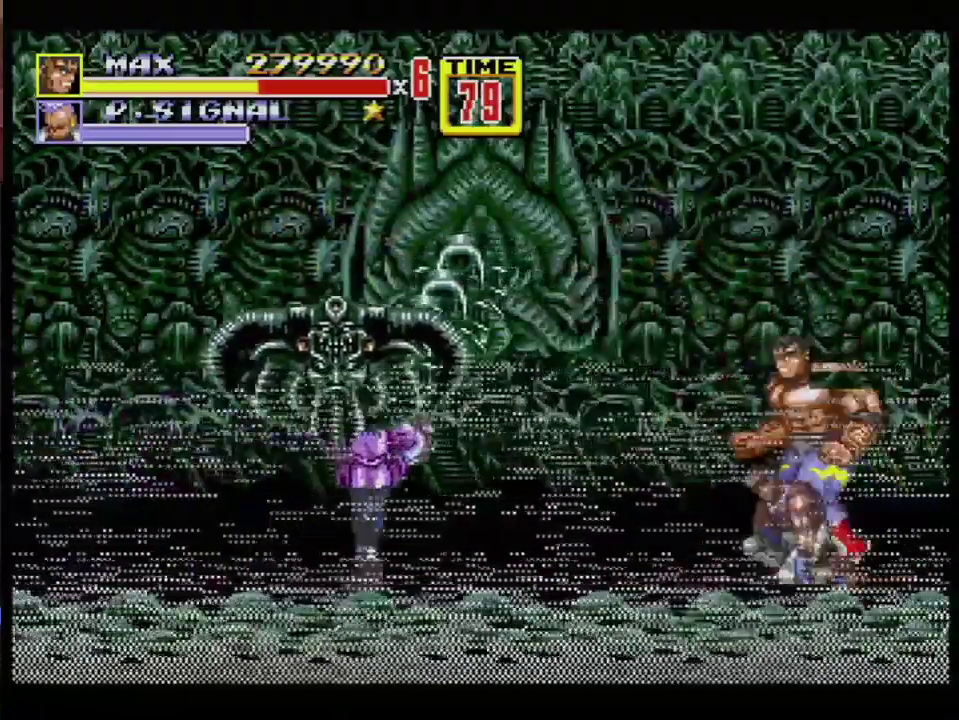
{"buttons": ["C", "DPAD_LEFT"], "events": [[33, "DPAD_LEFT", "down"], [133, "DPAD_DOWN", "down"], [283, "DPAD_DOWN", "up"], [367, "DPAD_LEFT", "up"], [417, "DPAD_LEFT", "down"], [483, "C", "down"]]}
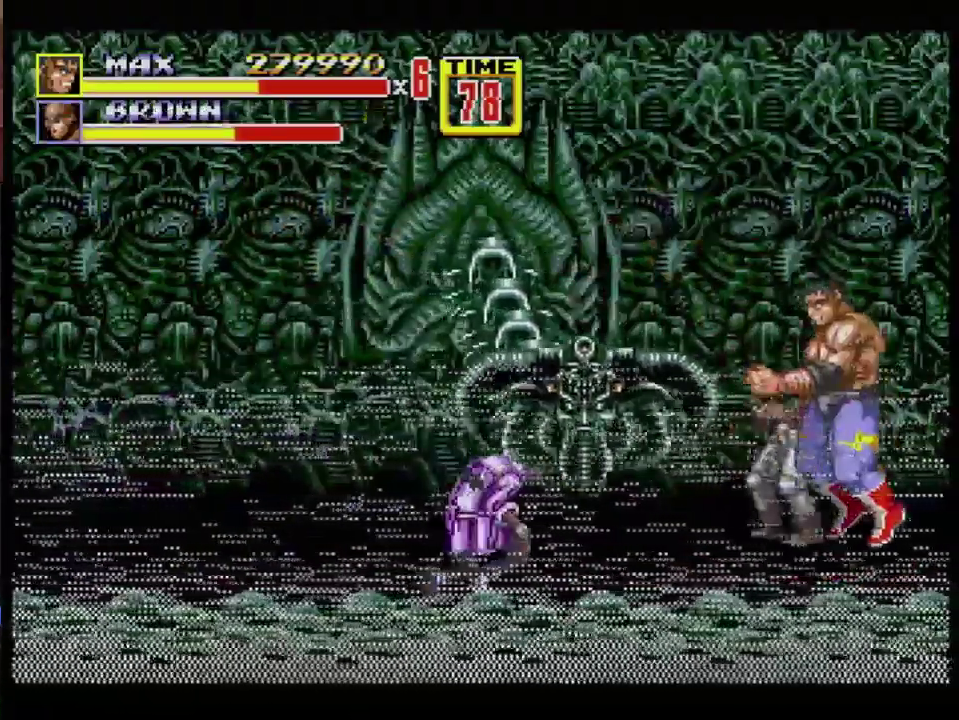
{"buttons": [], "events": [[50, "C", "up"], [50, "DPAD_LEFT", "up"], [100, "B", "down"], [150, "B", "up"]]}
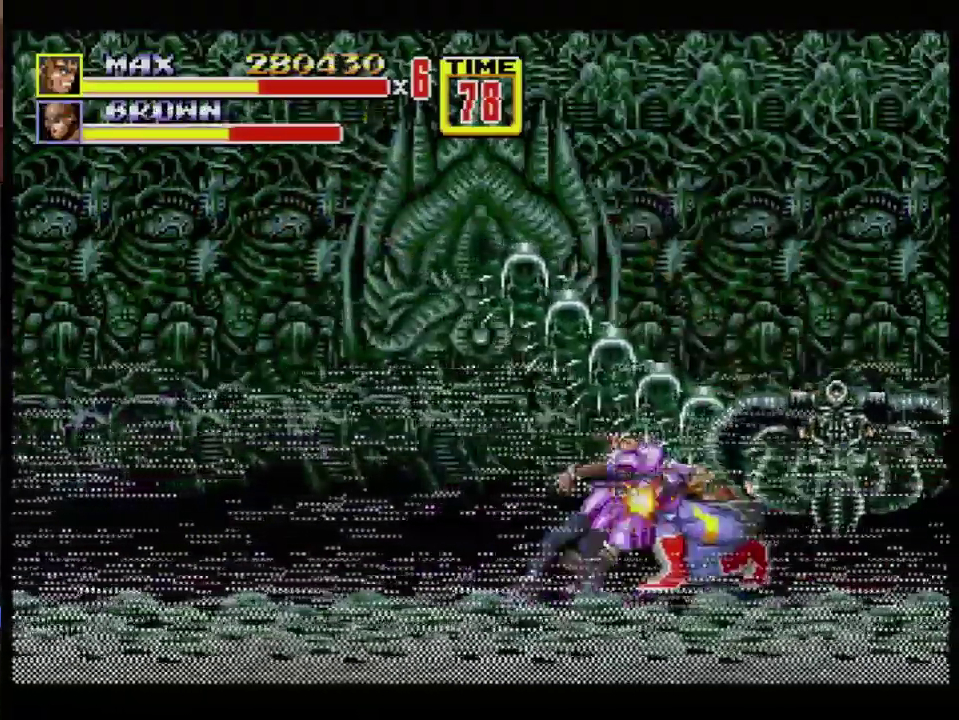
{"buttons": [], "events": [[33, "B", "down"], [216, "B", "up"]]}
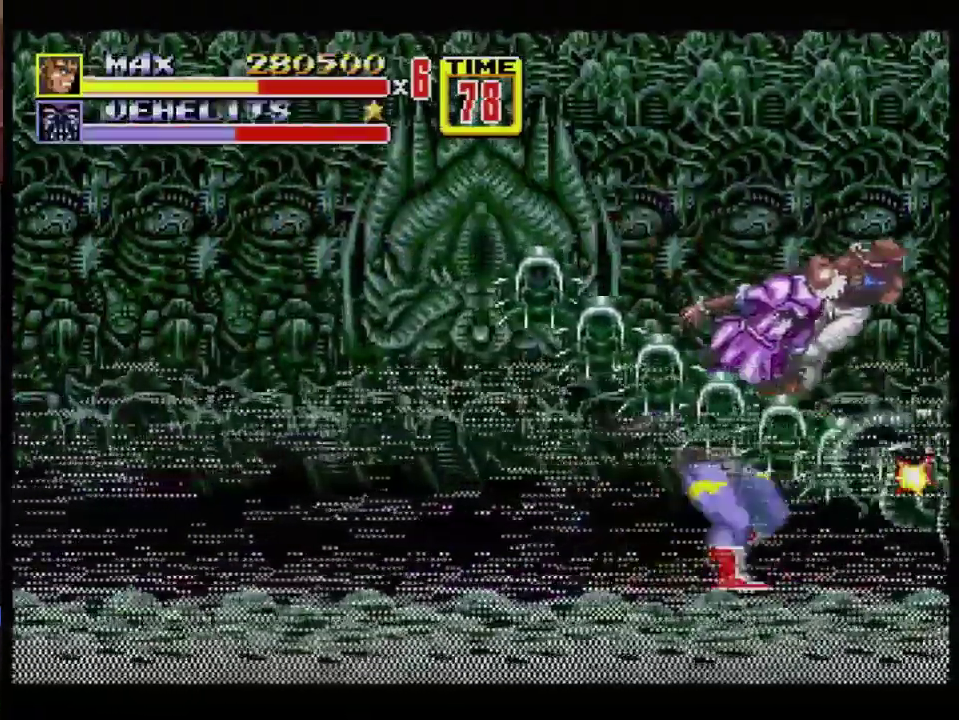
{"buttons": [], "events": []}
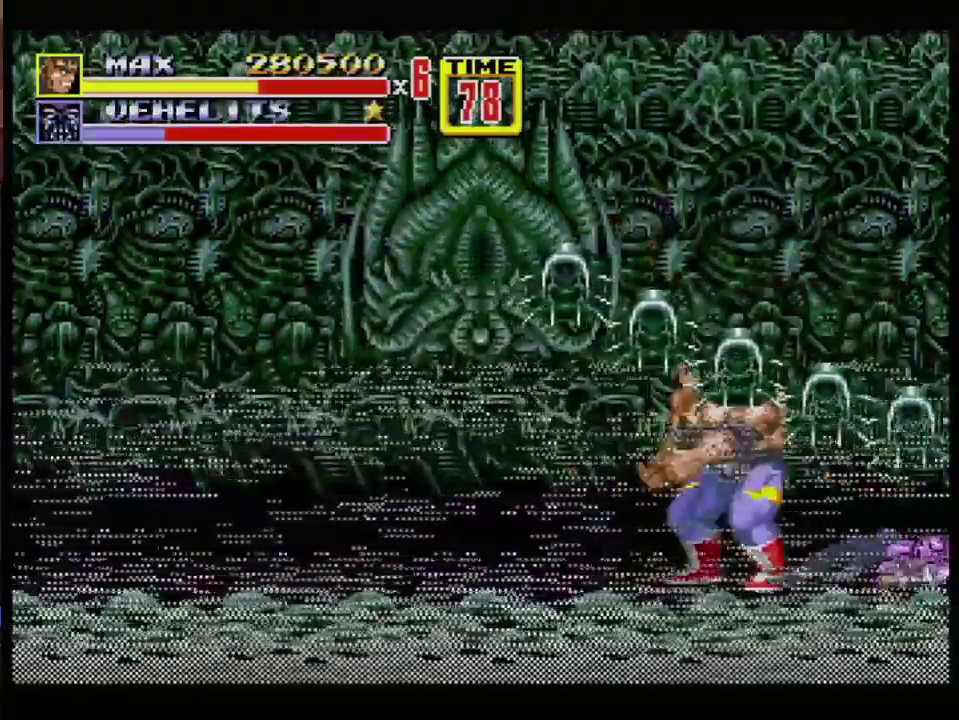
{"buttons": [], "events": [[116, "DPAD_RIGHT", "down"], [250, "DPAD_RIGHT", "up"]]}
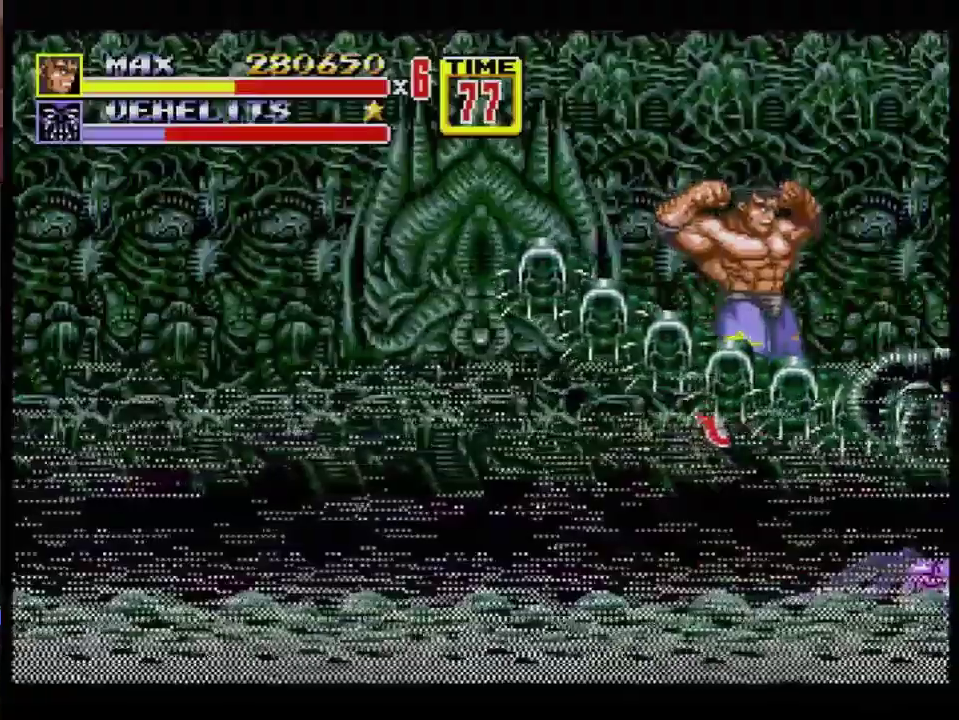
{"buttons": ["B"], "events": [[167, "B", "down"], [250, "B", "up"], [317, "B", "down"]]}
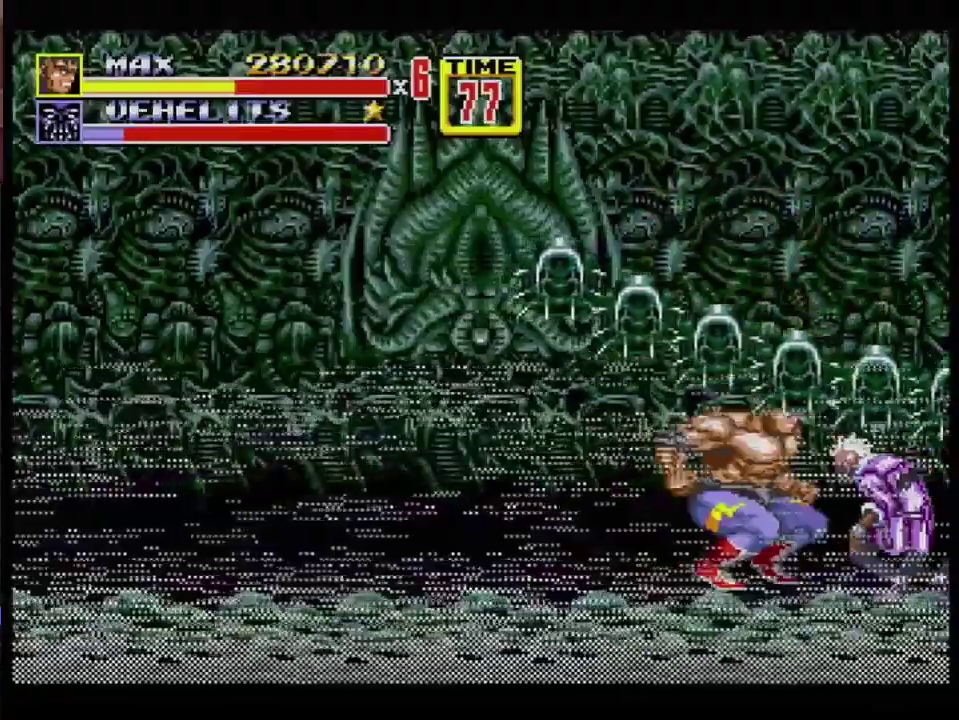
{"buttons": [], "events": [[116, "B", "up"], [266, "C", "down"], [400, "C", "up"]]}
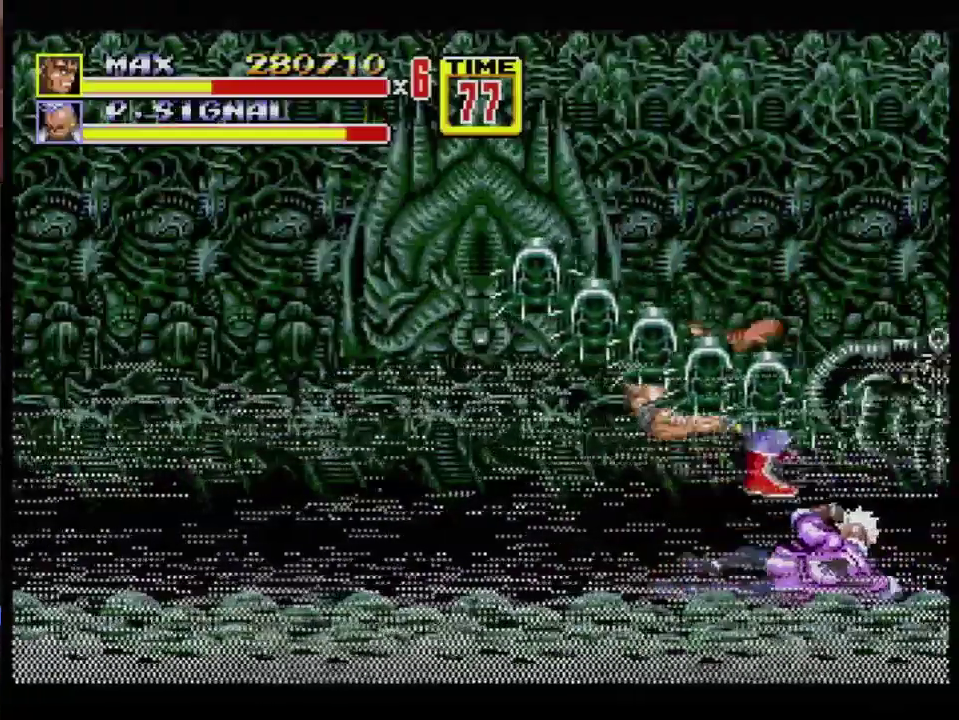
{"buttons": [], "events": []}
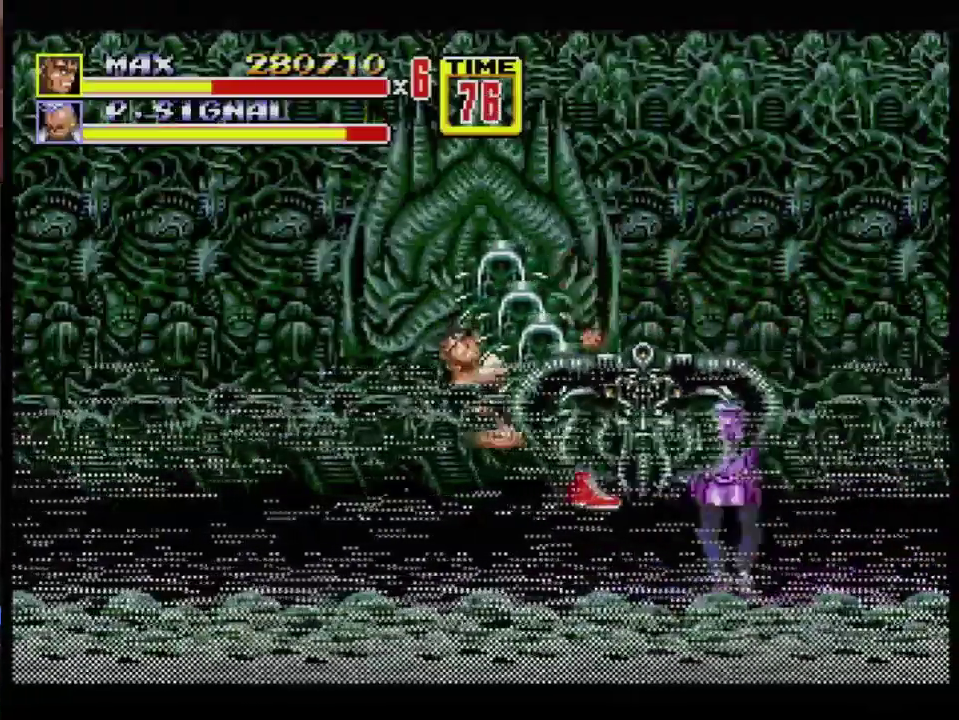
{"buttons": [], "events": []}
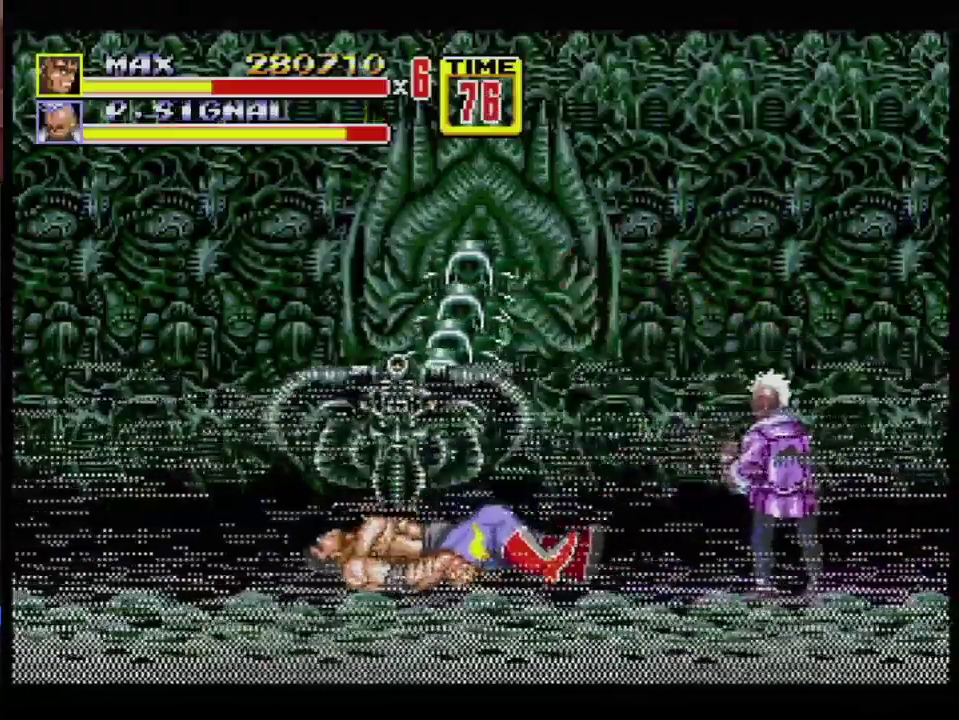
{"buttons": [], "events": []}
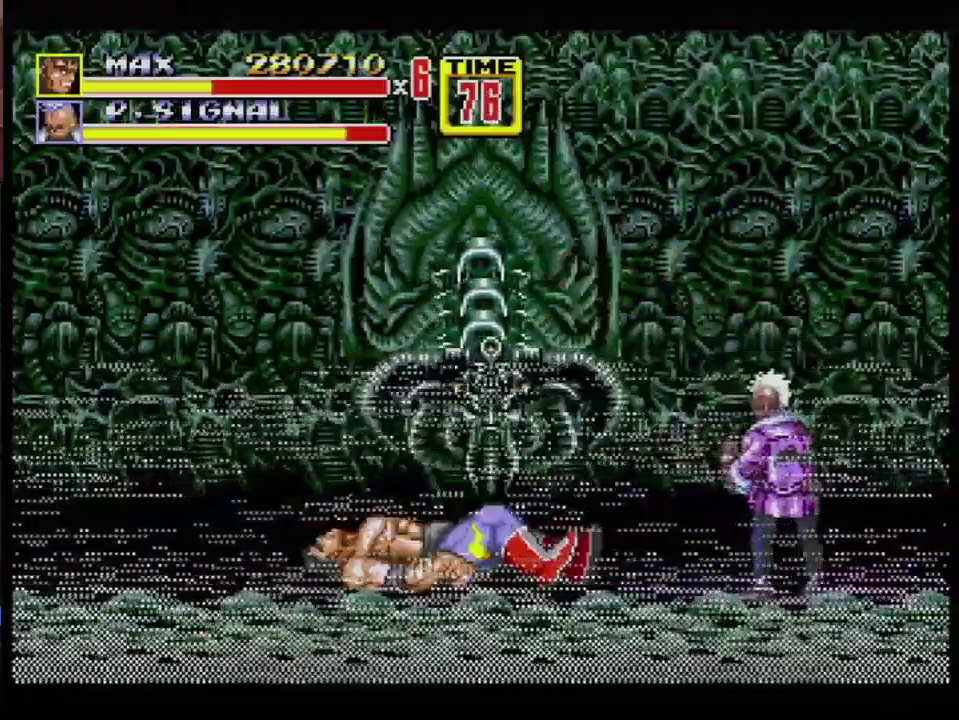
{"buttons": [], "events": []}
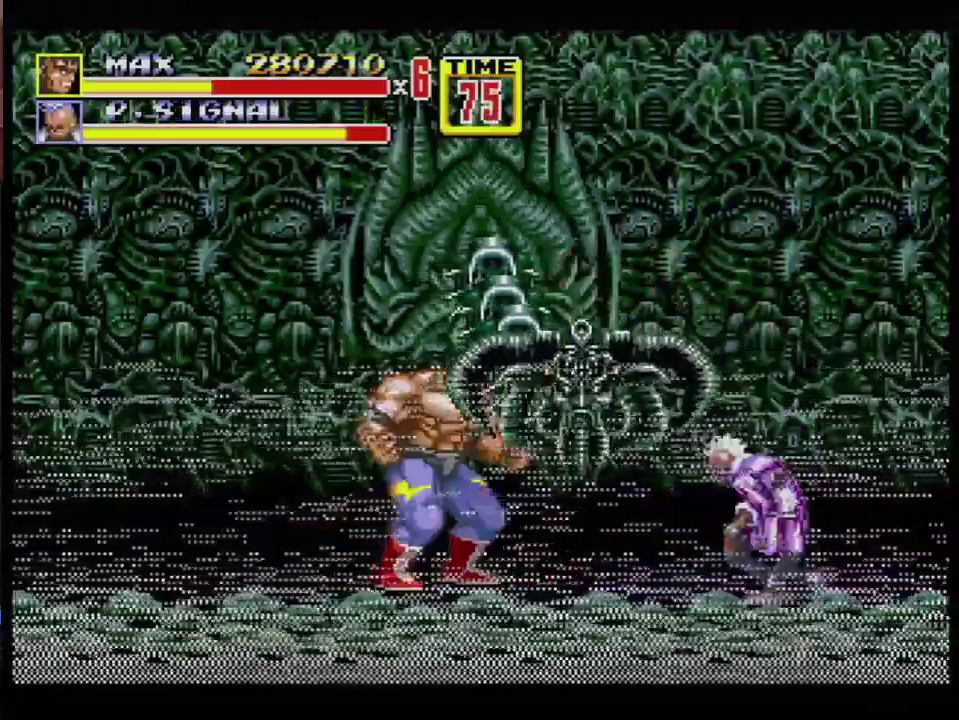
{"buttons": [], "events": [[151, "C", "down"], [234, "C", "up"]]}
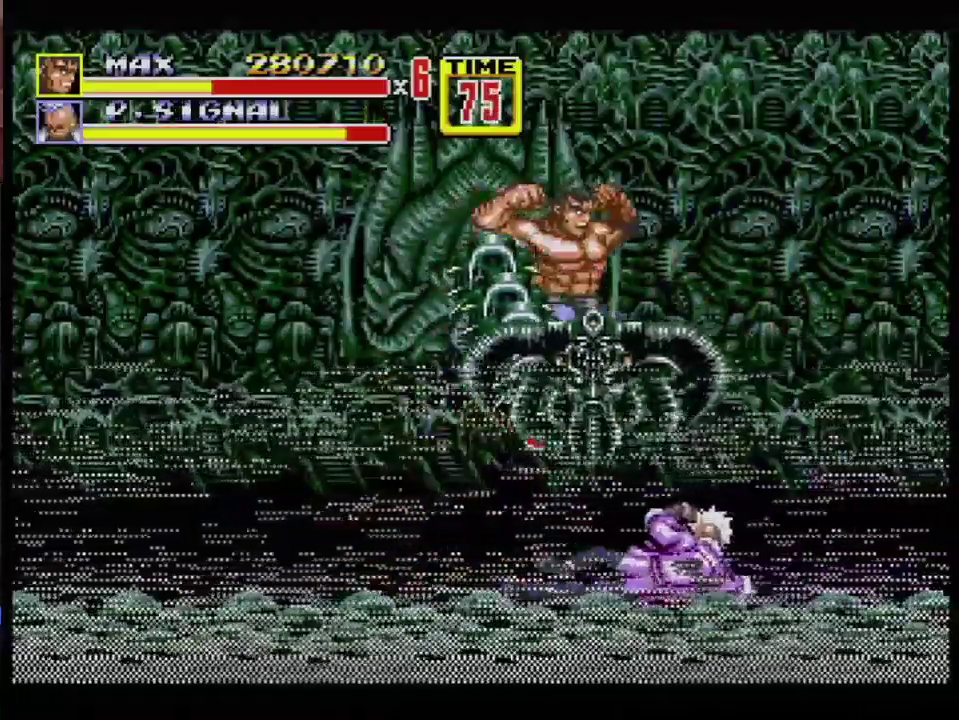
{"buttons": [], "events": [[83, "B", "down"], [467, "B", "up"]]}
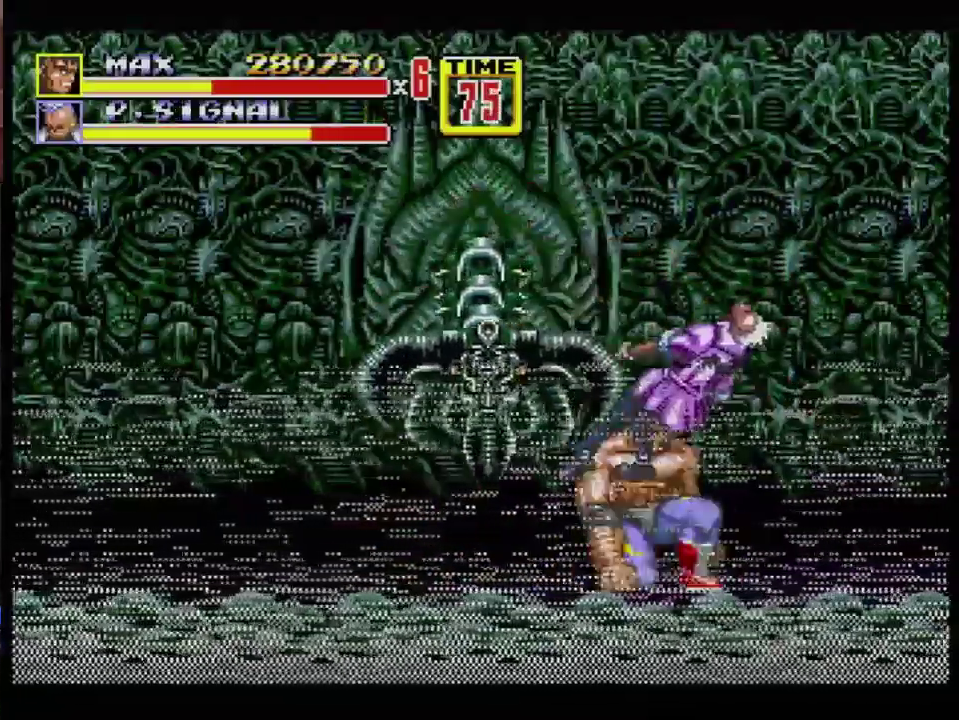
{"buttons": ["DPAD_RIGHT"], "events": [[184, "DPAD_RIGHT", "down"]]}
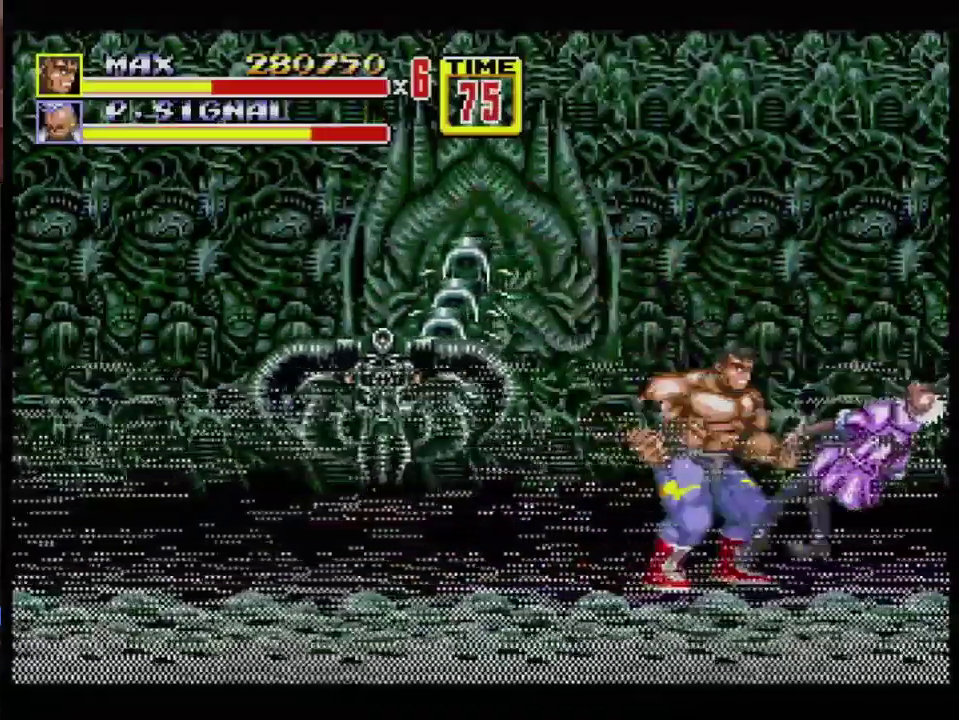
{"buttons": ["DPAD_DOWN", "DPAD_RIGHT"], "events": [[150, "DPAD_RIGHT", "up"], [417, "DPAD_RIGHT", "down"], [434, "DPAD_DOWN", "down"]]}
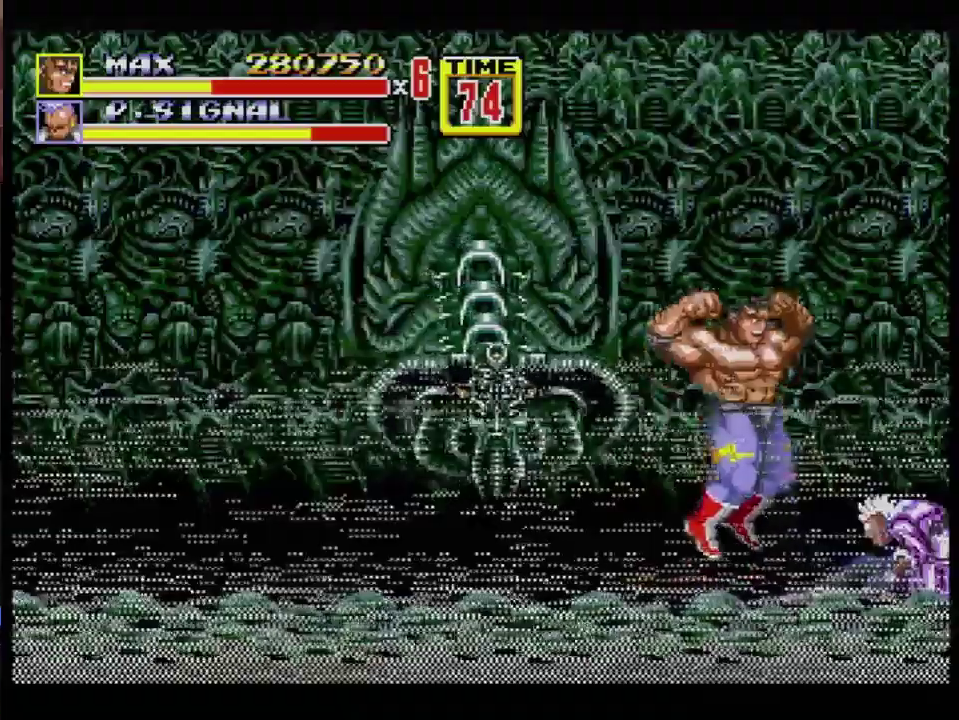
{"buttons": ["C", "DPAD_DOWN", "DPAD_RIGHT"], "events": [[167, "C", "down"]]}
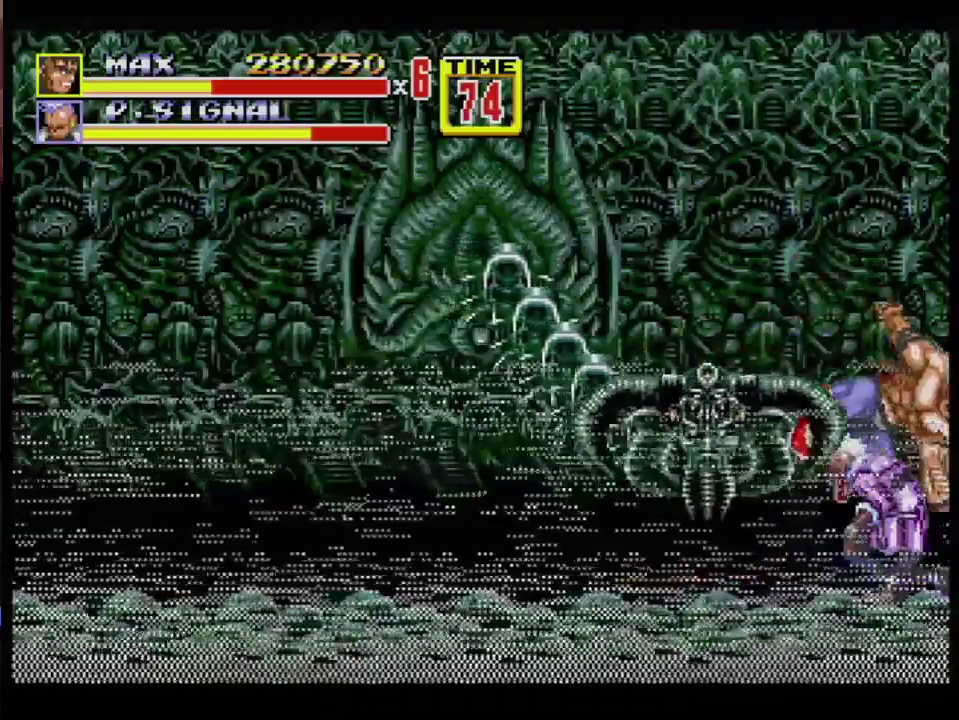
{"buttons": ["DPAD_UP", "DPAD_LEFT"], "events": [[67, "C", "up"], [67, "DPAD_DOWN", "up"], [67, "DPAD_LEFT", "down"], [67, "DPAD_RIGHT", "up"], [500, "DPAD_UP", "down"]]}
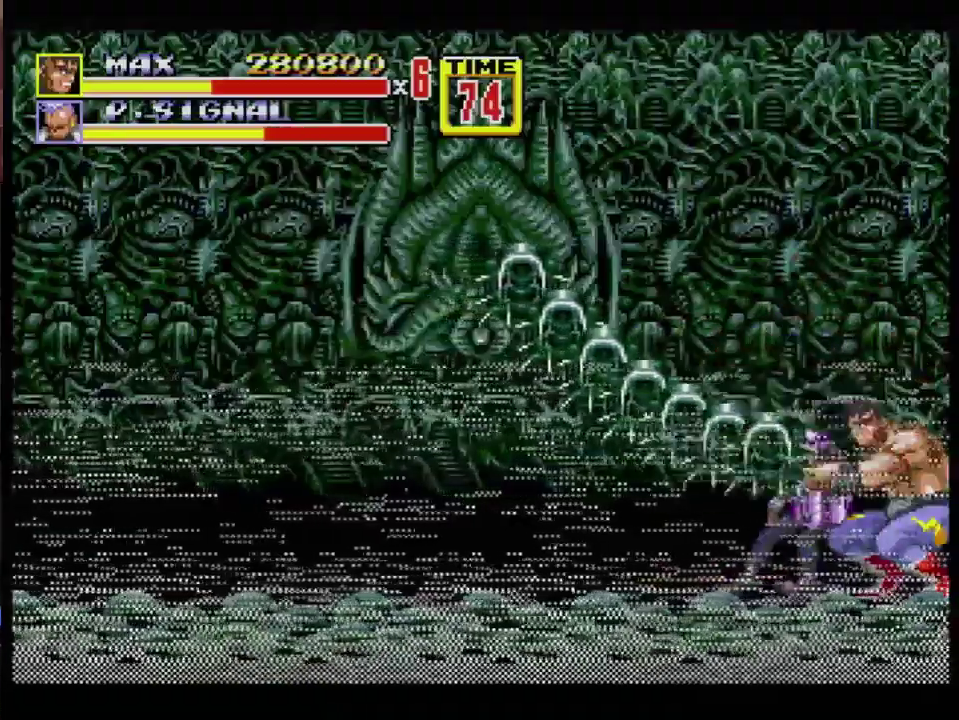
{"buttons": ["B"], "events": [[34, "DPAD_UP", "up"], [67, "B", "down"], [267, "DPAD_LEFT", "up"]]}
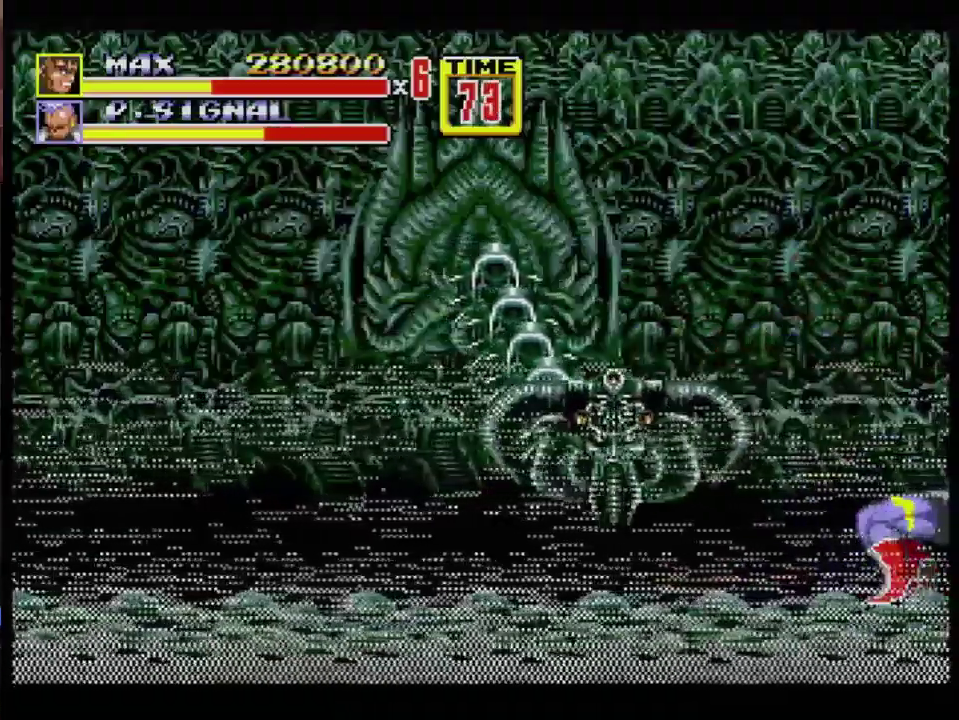
{"buttons": ["C", "DPAD_LEFT"], "events": [[133, "B", "up"], [467, "C", "down"], [484, "DPAD_LEFT", "down"]]}
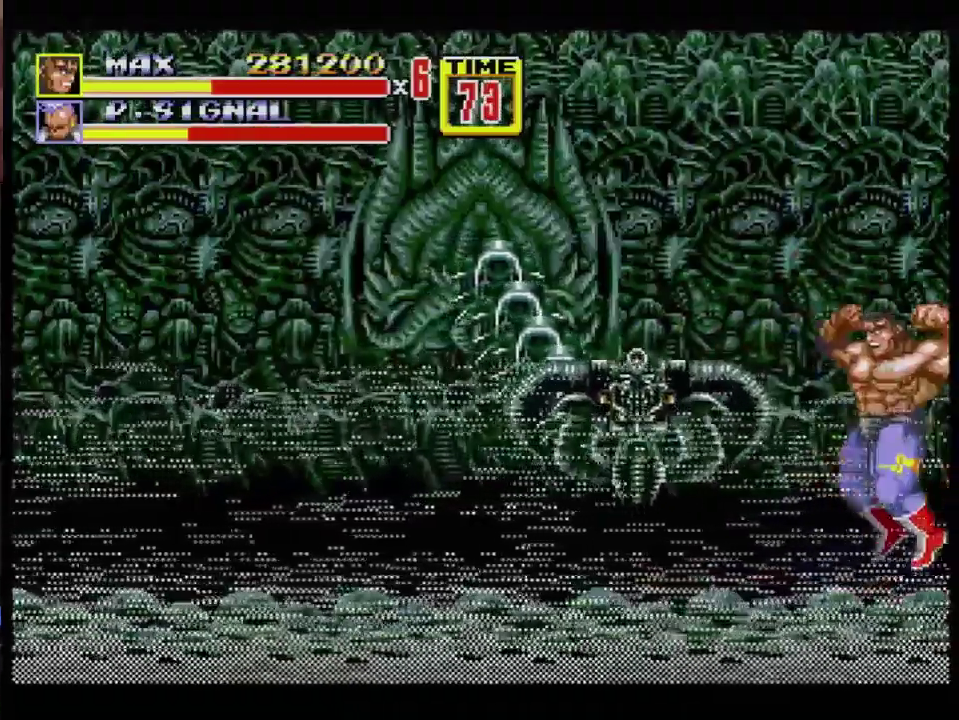
{"buttons": ["B"], "events": [[50, "C", "up"], [151, "DPAD_LEFT", "up"], [484, "B", "down"]]}
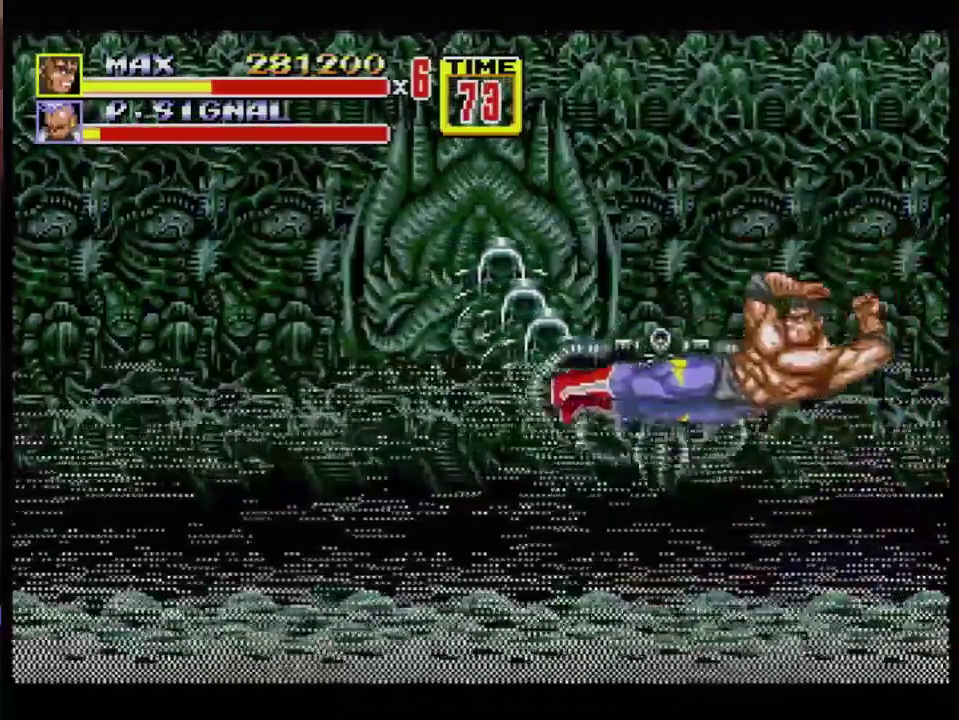
{"buttons": [], "events": [[217, "B", "up"]]}